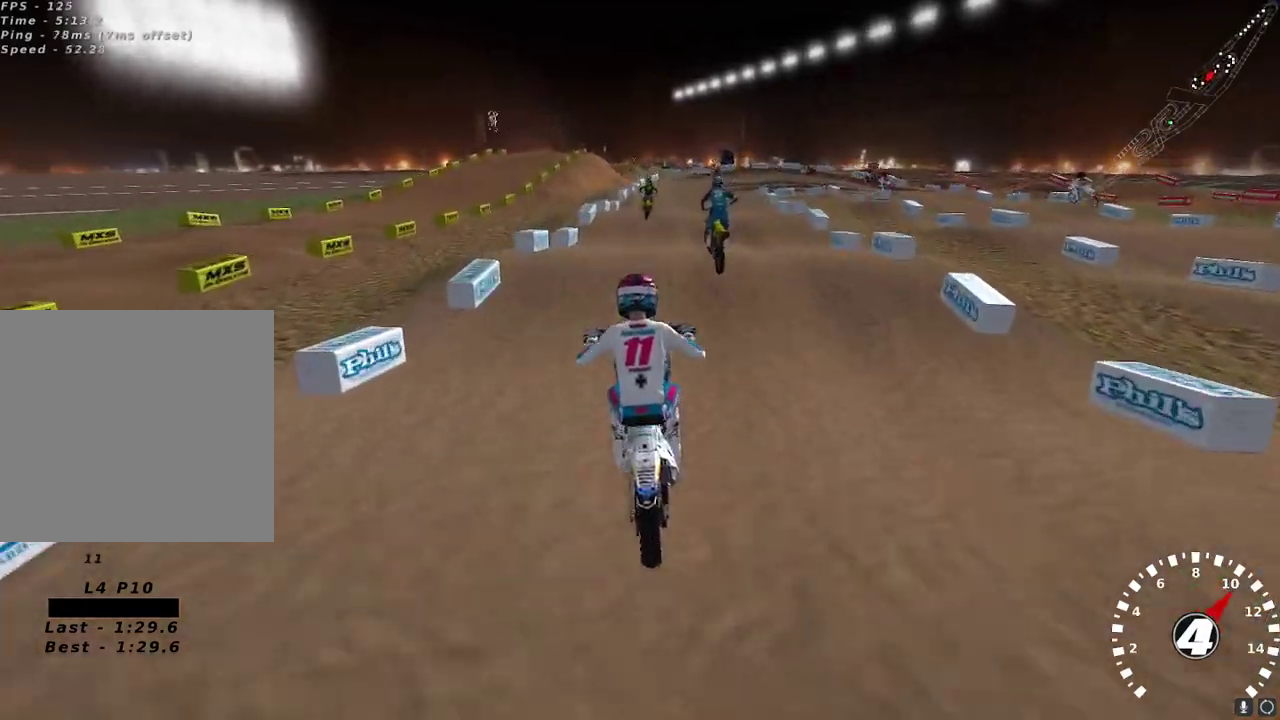
Gameplay with a controller (Xbox layout); each line is a JSON object with the inputs held at the frame after it. "events" lists button and stick changes between this image and that frame as [ms after this image, input, new state], when the widget could be followed in between.
{"buttons": ["R2"], "left_stick": "center", "right_stick": "center", "events": [[50, "X", "down"], [100, "left_stick", "up-right"], [133, "X", "up"], [183, "left_stick", "center"]]}
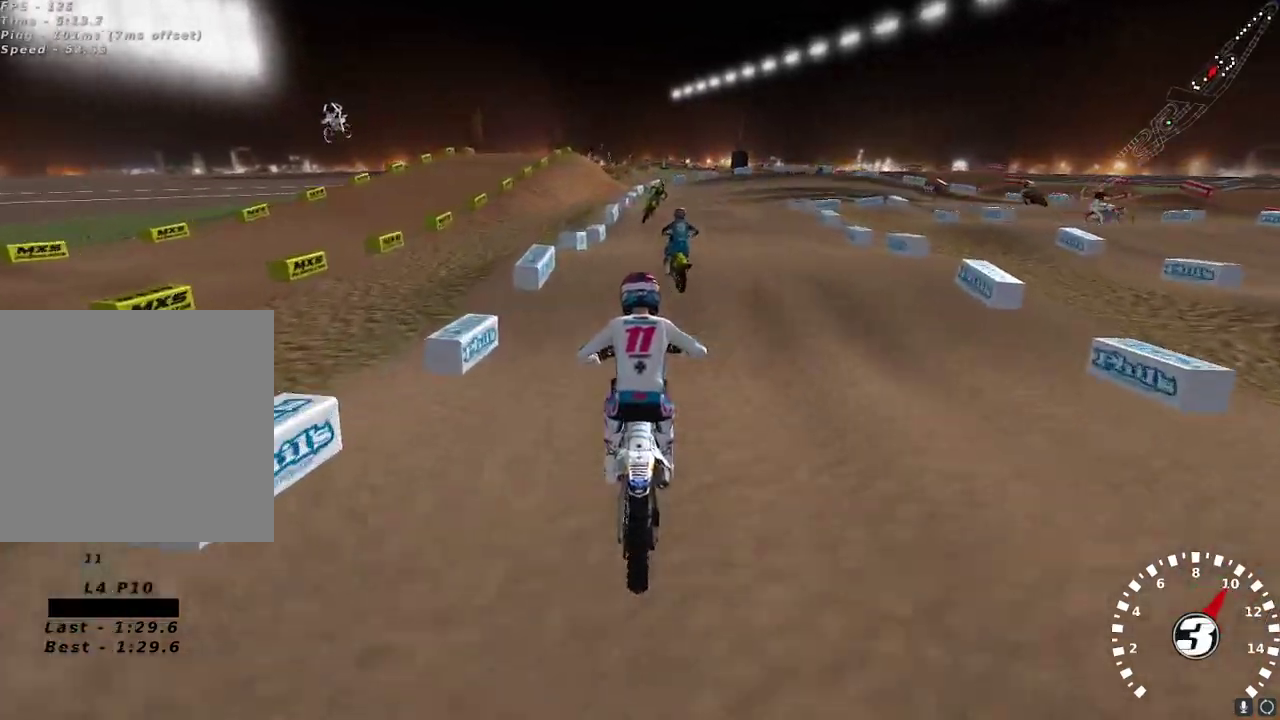
{"buttons": ["R2"], "left_stick": "up-right", "right_stick": "center", "events": [[67, "R2", "up"], [233, "R2", "down"], [250, "left_stick", "right"], [250, "right_stick", "down"], [350, "left_stick", "center"], [400, "left_stick", "up-right"], [450, "right_stick", "center"]]}
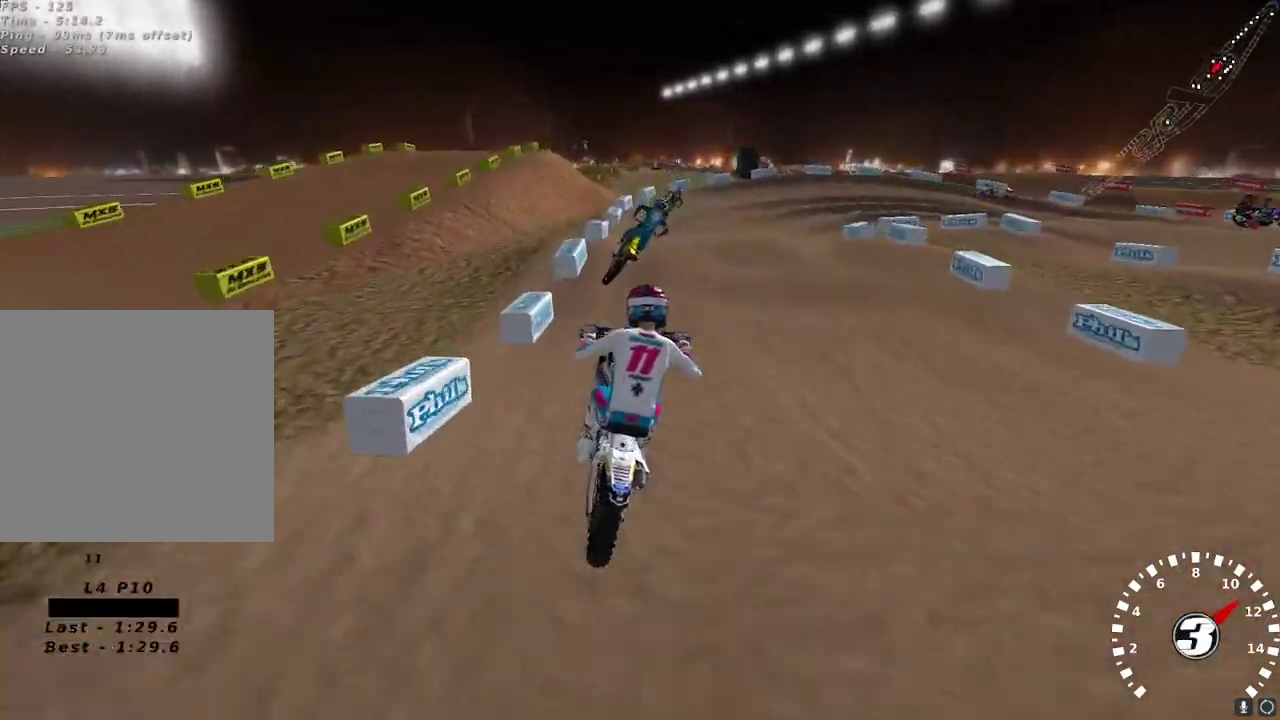
{"buttons": ["R2"], "left_stick": "center", "right_stick": "center", "events": [[100, "X", "down"], [167, "R2", "up"], [200, "X", "up"], [200, "left_stick", "center"], [333, "left_stick", "left"], [433, "R2", "down"], [483, "left_stick", "center"]]}
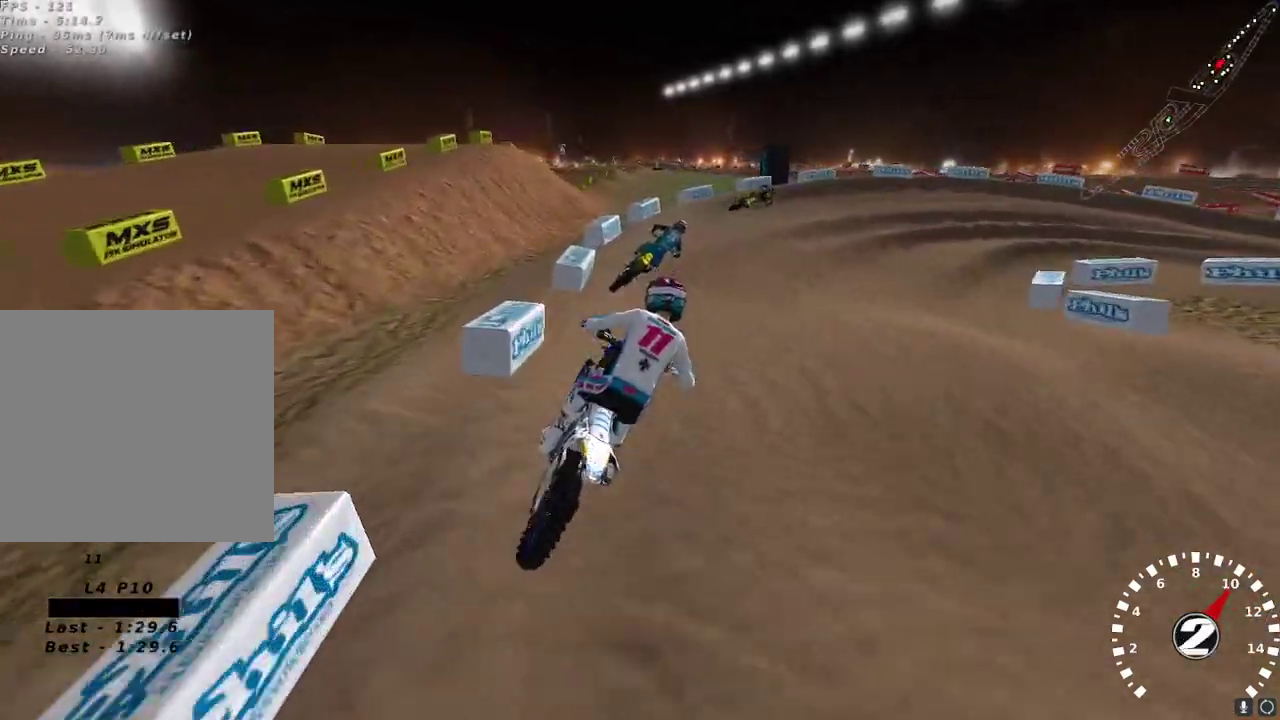
{"buttons": [], "left_stick": "center", "right_stick": "up-left", "events": [[33, "R2", "up"], [250, "X", "down"], [333, "X", "up"], [500, "right_stick", "up-left"]]}
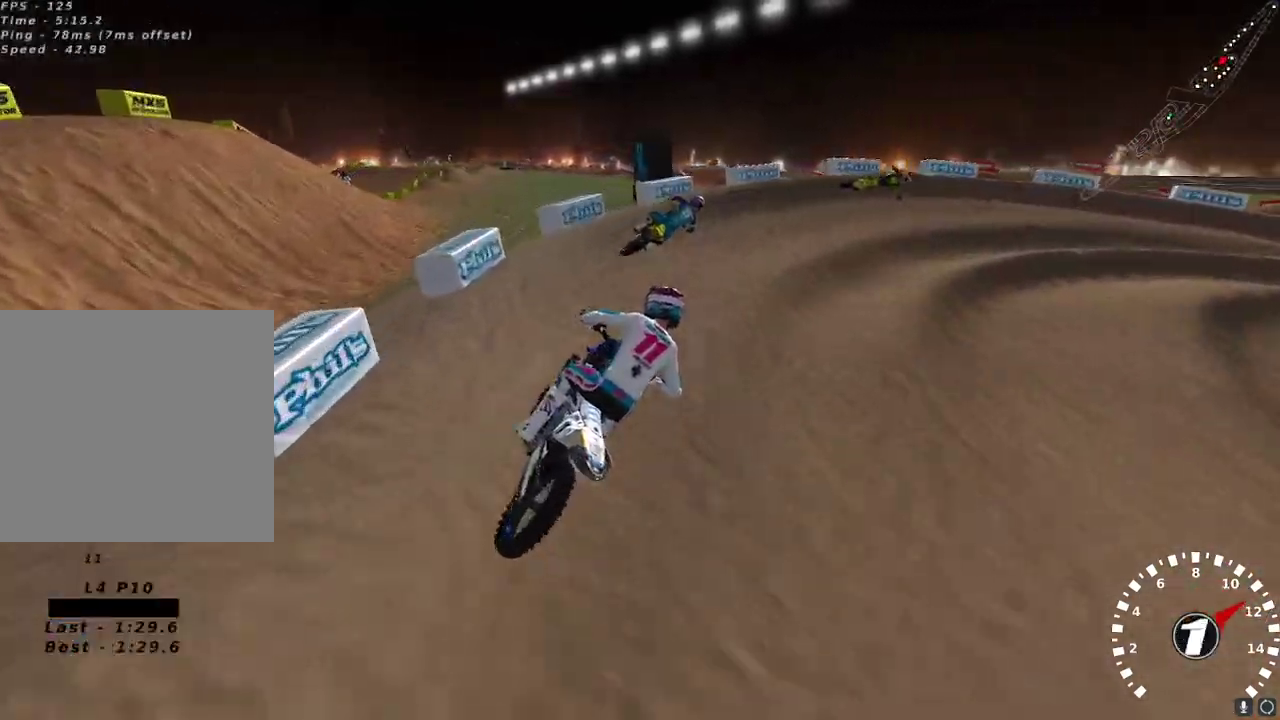
{"buttons": [], "left_stick": "up-right", "right_stick": "up-left", "events": [[83, "R2", "down"], [183, "R2", "up"], [183, "left_stick", "up-right"], [317, "R2", "down"], [417, "R2", "up"]]}
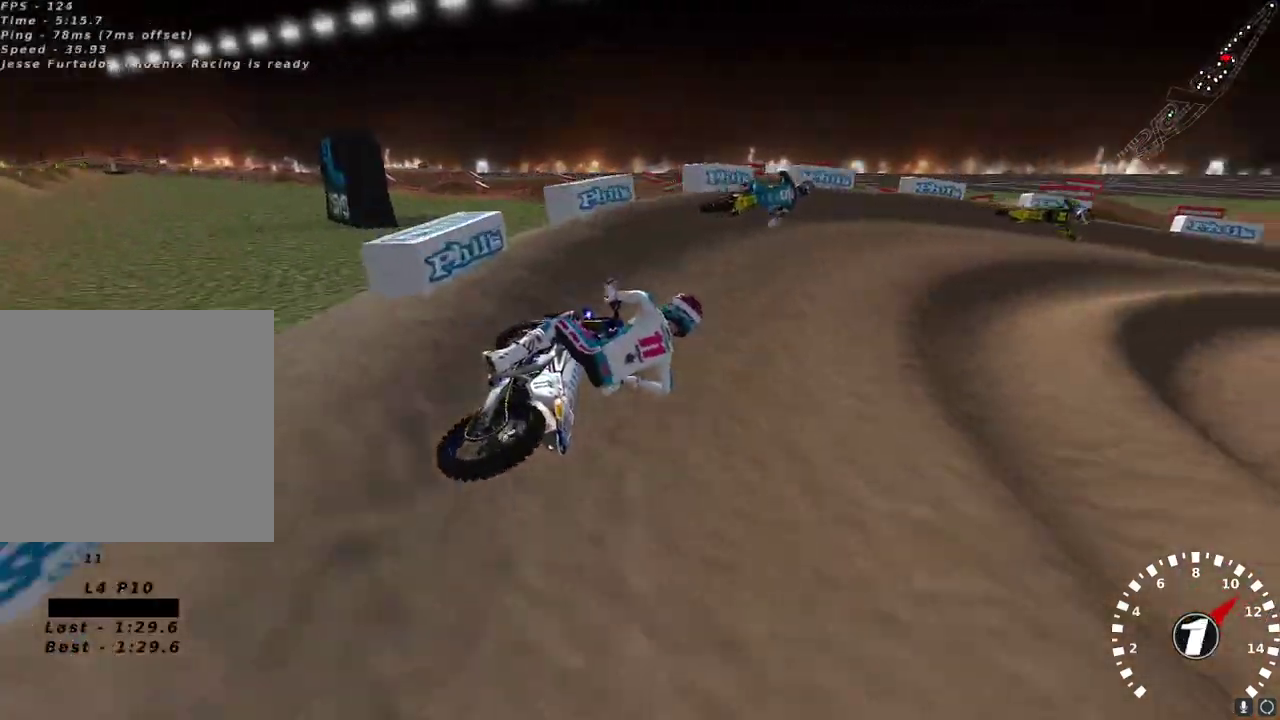
{"buttons": ["R2"], "left_stick": "center", "right_stick": "up-left", "events": [[33, "R2", "down"], [33, "left_stick", "center"], [183, "left_stick", "right"], [250, "R2", "up"], [333, "R2", "down"], [433, "R2", "up"], [483, "R2", "down"], [483, "left_stick", "center"]]}
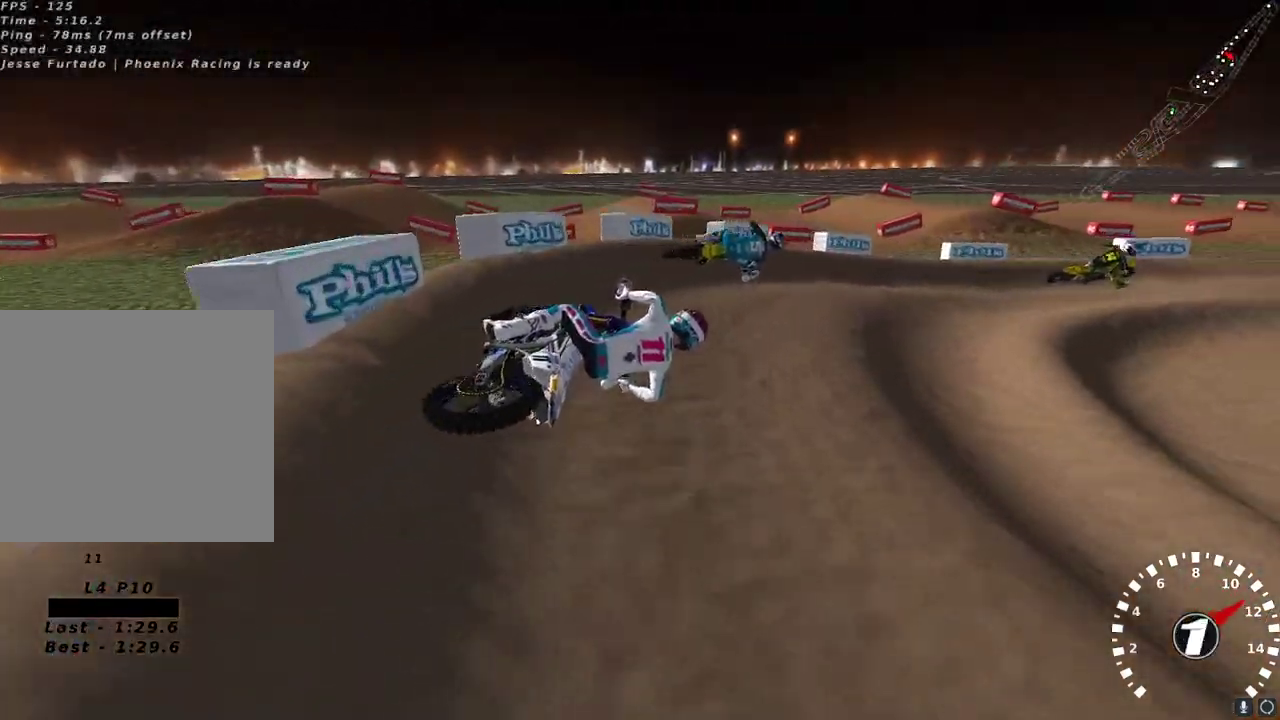
{"buttons": ["R2"], "left_stick": "center", "right_stick": "up", "events": [[133, "left_stick", "right"], [217, "left_stick", "center"], [233, "right_stick", "up"], [300, "A", "down"], [333, "left_stick", "left"], [433, "A", "up"], [483, "left_stick", "center"]]}
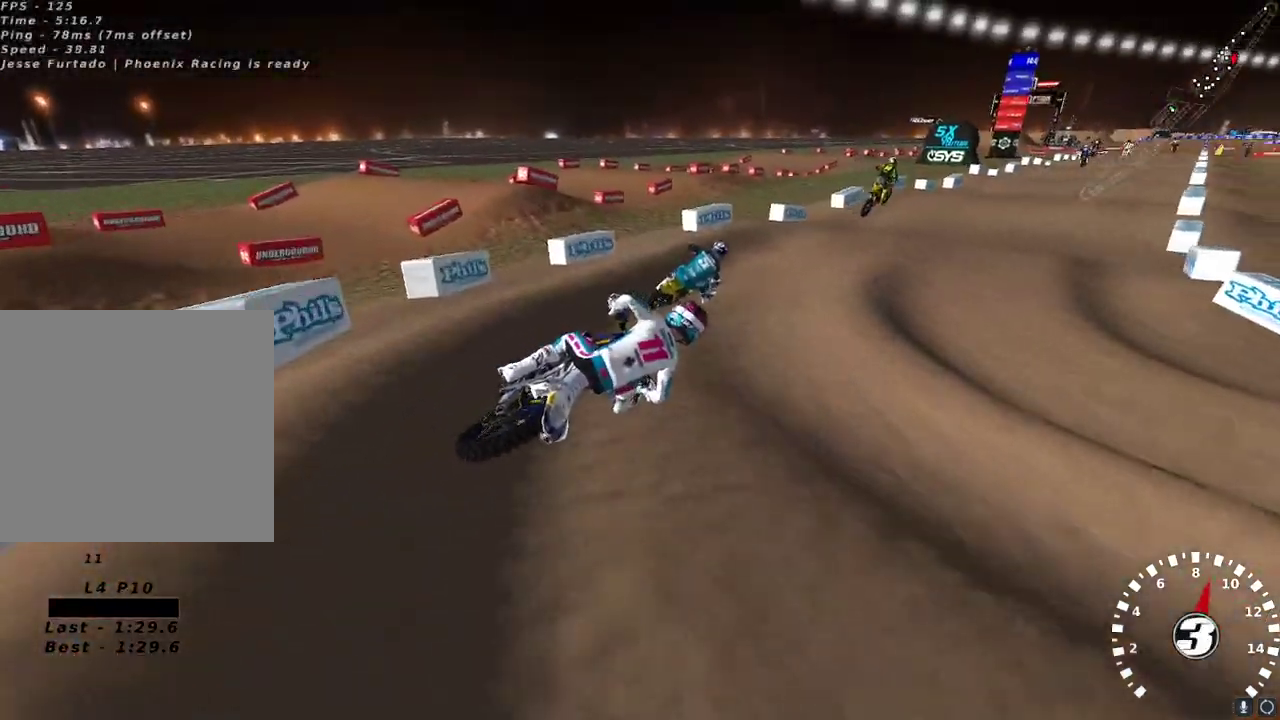
{"buttons": ["R2"], "left_stick": "down-left", "right_stick": "center", "events": [[17, "A", "down"], [133, "A", "up"], [233, "right_stick", "up-left"], [333, "left_stick", "left"], [433, "right_stick", "center"], [500, "left_stick", "down-left"]]}
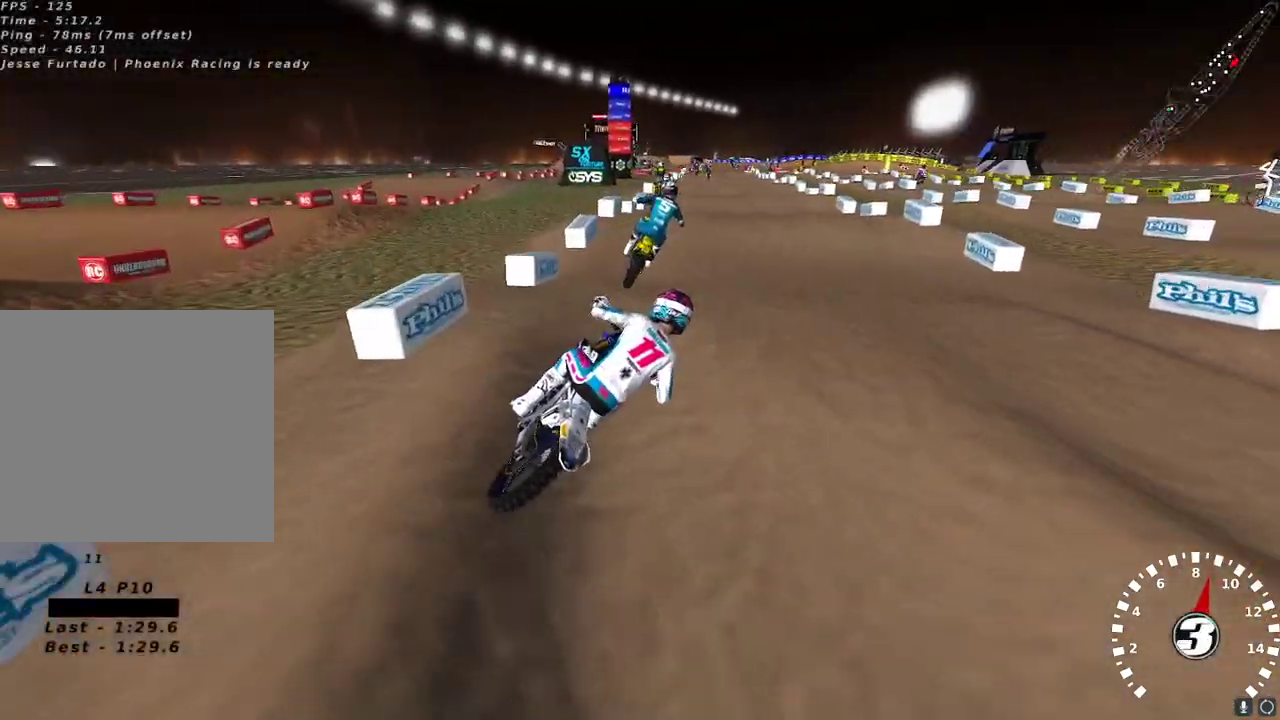
{"buttons": ["R2"], "left_stick": "center", "right_stick": "up", "events": [[33, "right_stick", "down"], [217, "right_stick", "up"], [233, "left_stick", "center"], [250, "A", "down"], [367, "A", "up"]]}
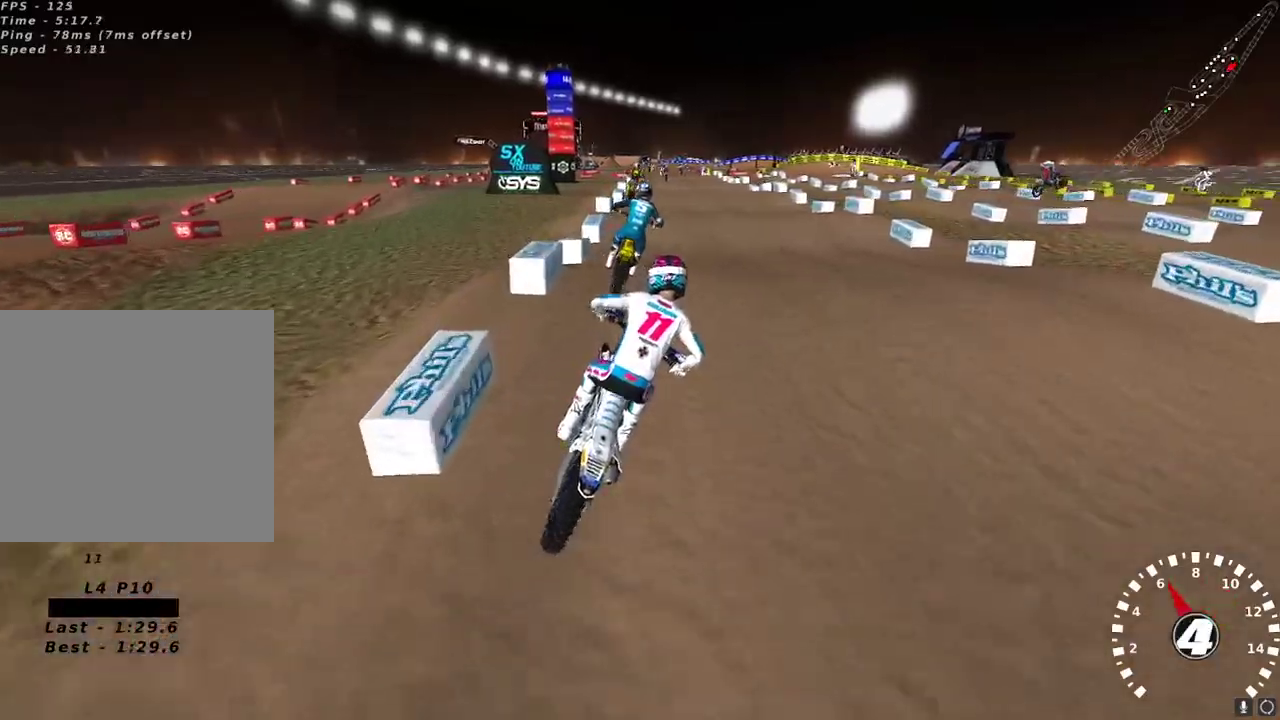
{"buttons": ["R2"], "left_stick": "center", "right_stick": "up-left", "events": [[50, "right_stick", "down"], [67, "left_stick", "left"], [167, "right_stick", "up"], [183, "A", "down"], [300, "A", "up"], [300, "left_stick", "center"], [350, "left_stick", "right"], [400, "right_stick", "up-left"], [433, "left_stick", "center"]]}
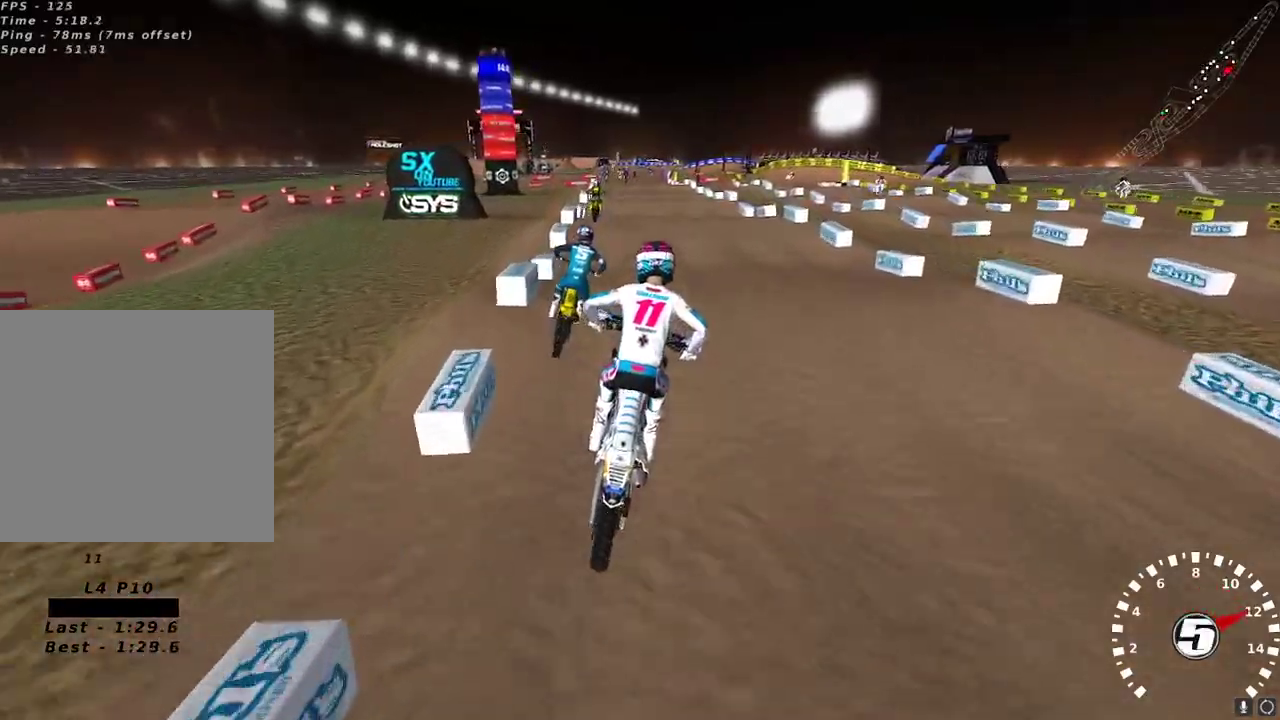
{"buttons": ["R2"], "left_stick": "center", "right_stick": "left", "events": [[200, "right_stick", "down"], [383, "right_stick", "left"]]}
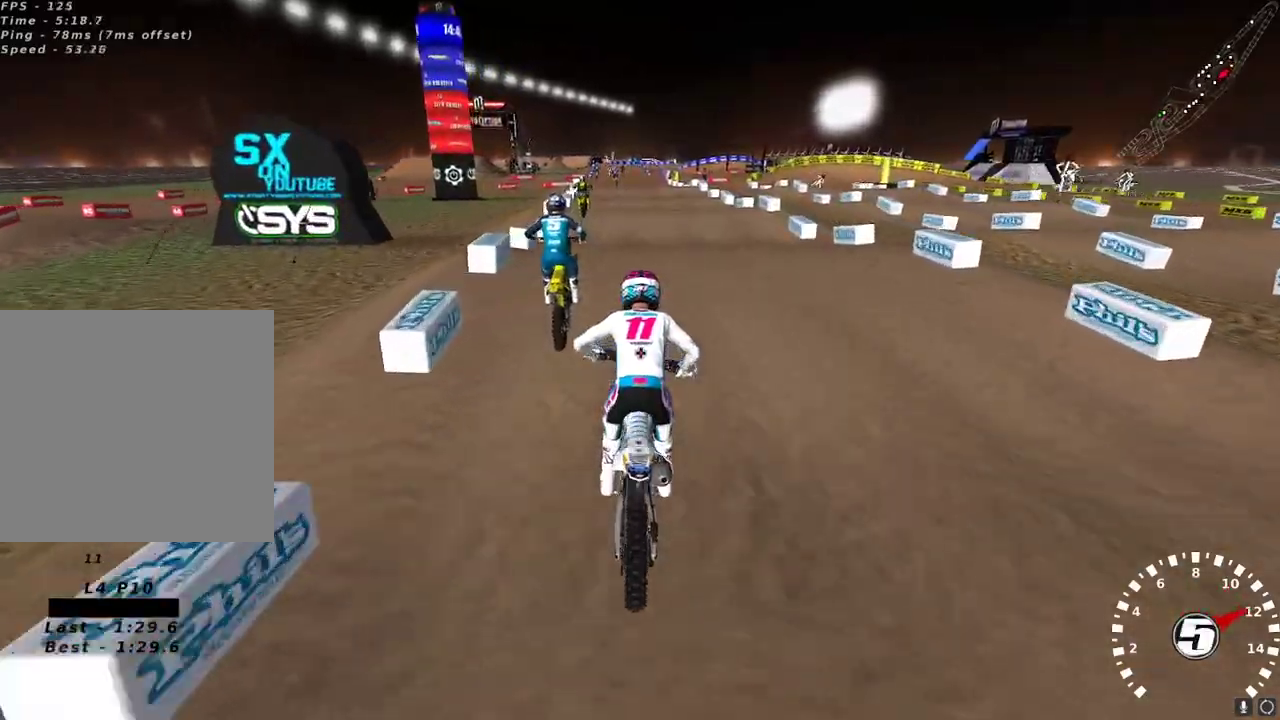
{"buttons": ["R2"], "left_stick": "center", "right_stick": "left", "events": [[150, "right_stick", "down-left"], [300, "right_stick", "up-left"], [433, "right_stick", "left"]]}
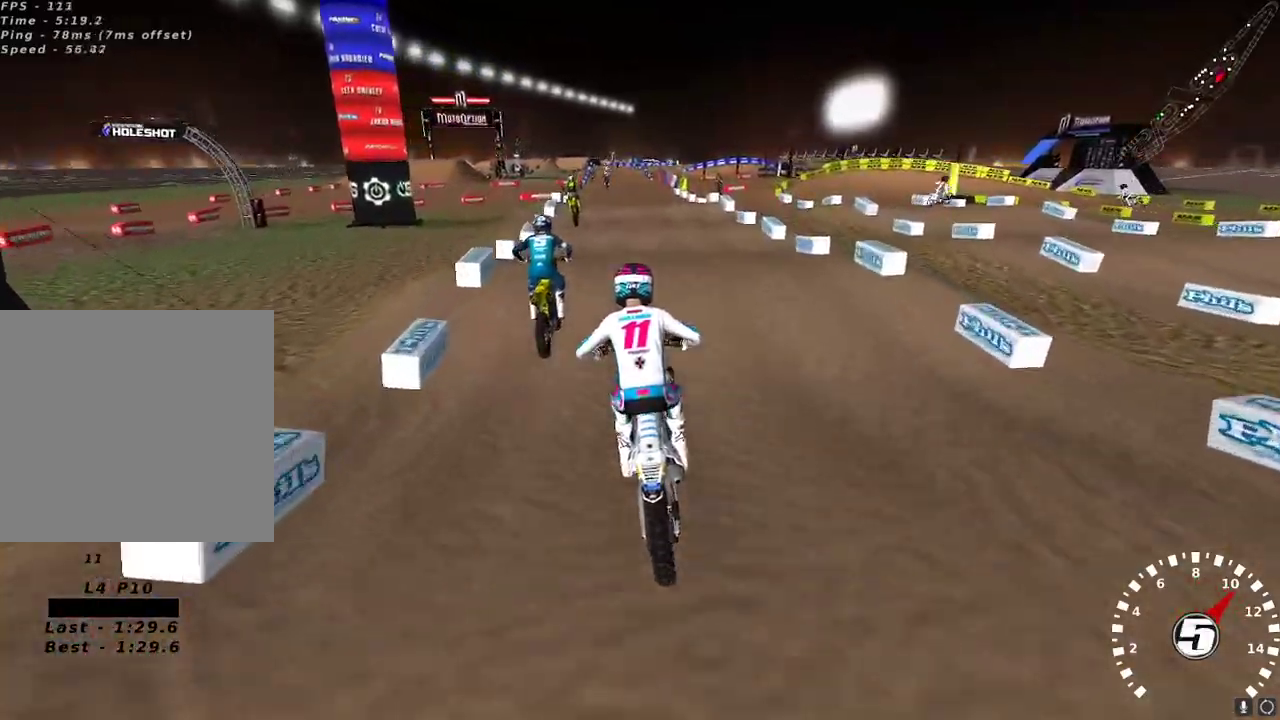
{"buttons": ["R2"], "left_stick": "center", "right_stick": "up-left", "events": [[333, "right_stick", "down-left"], [467, "right_stick", "up-left"]]}
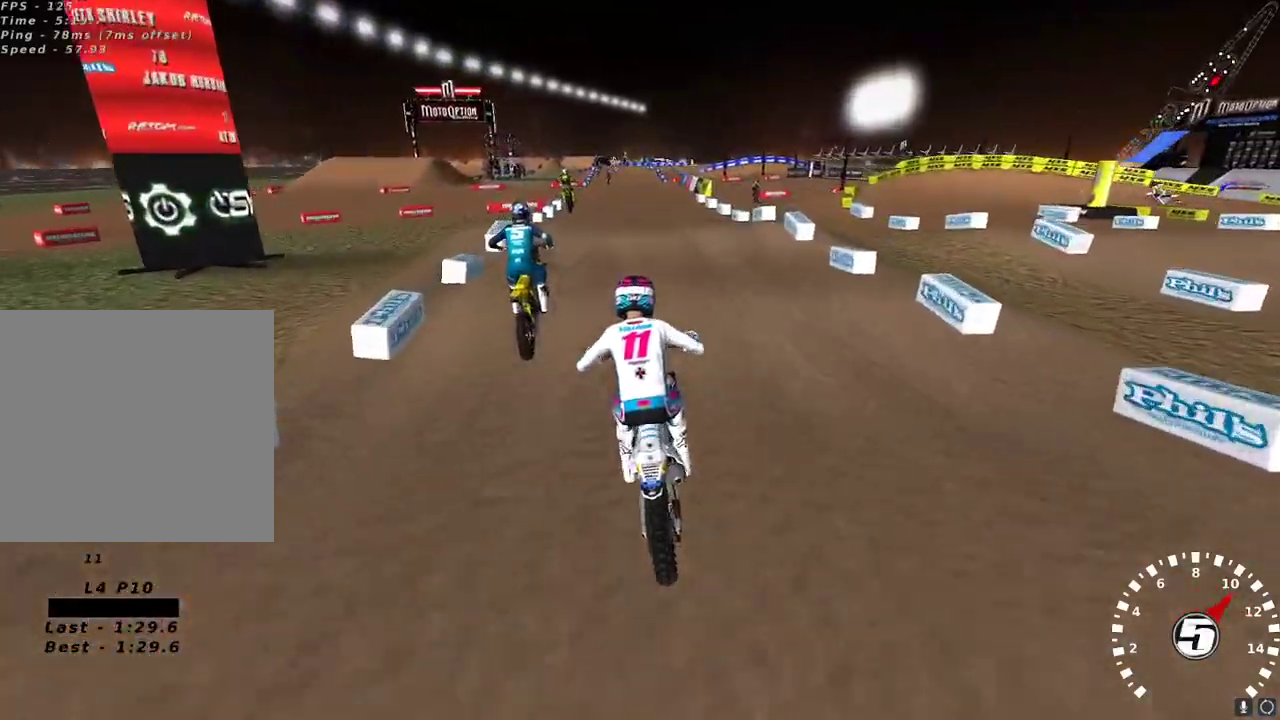
{"buttons": ["R2"], "left_stick": "center", "right_stick": "center", "events": [[133, "left_stick", "right"], [200, "left_stick", "center"], [217, "right_stick", "down"], [367, "right_stick", "up-left"], [433, "right_stick", "center"]]}
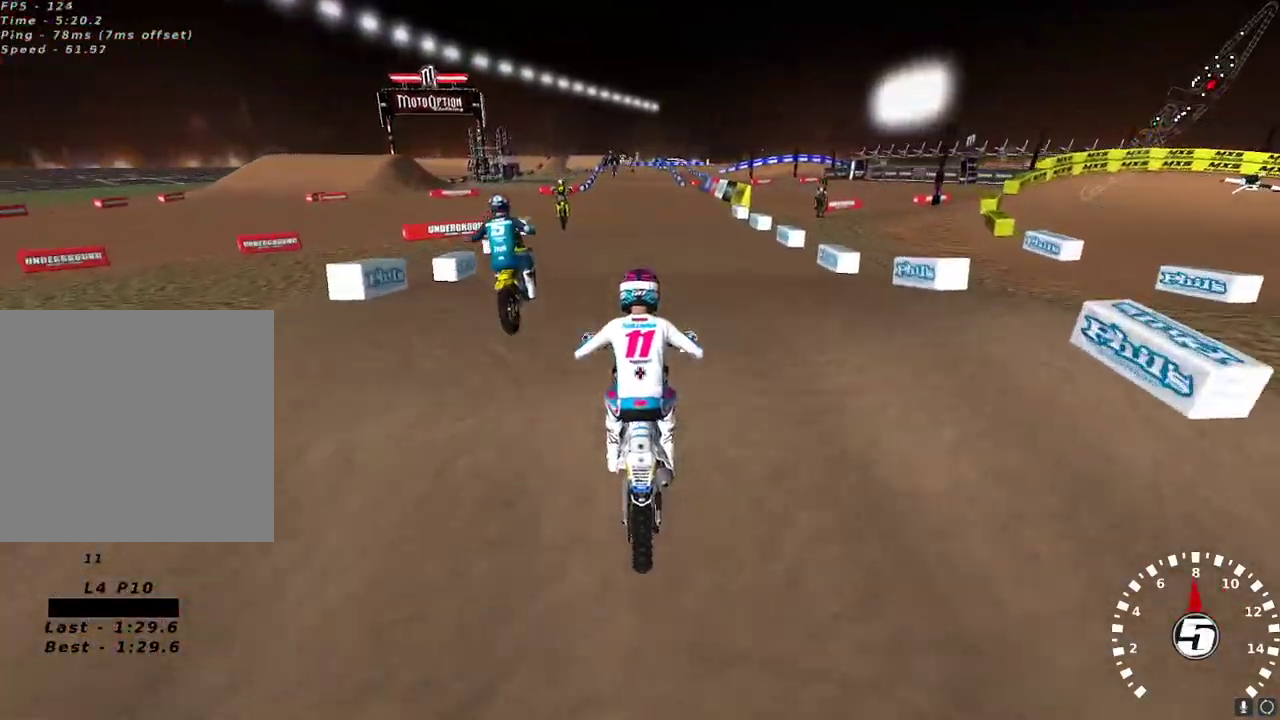
{"buttons": ["R2"], "left_stick": "center", "right_stick": "center", "events": [[17, "right_stick", "down"], [117, "right_stick", "center"], [183, "left_stick", "left"], [333, "left_stick", "center"]]}
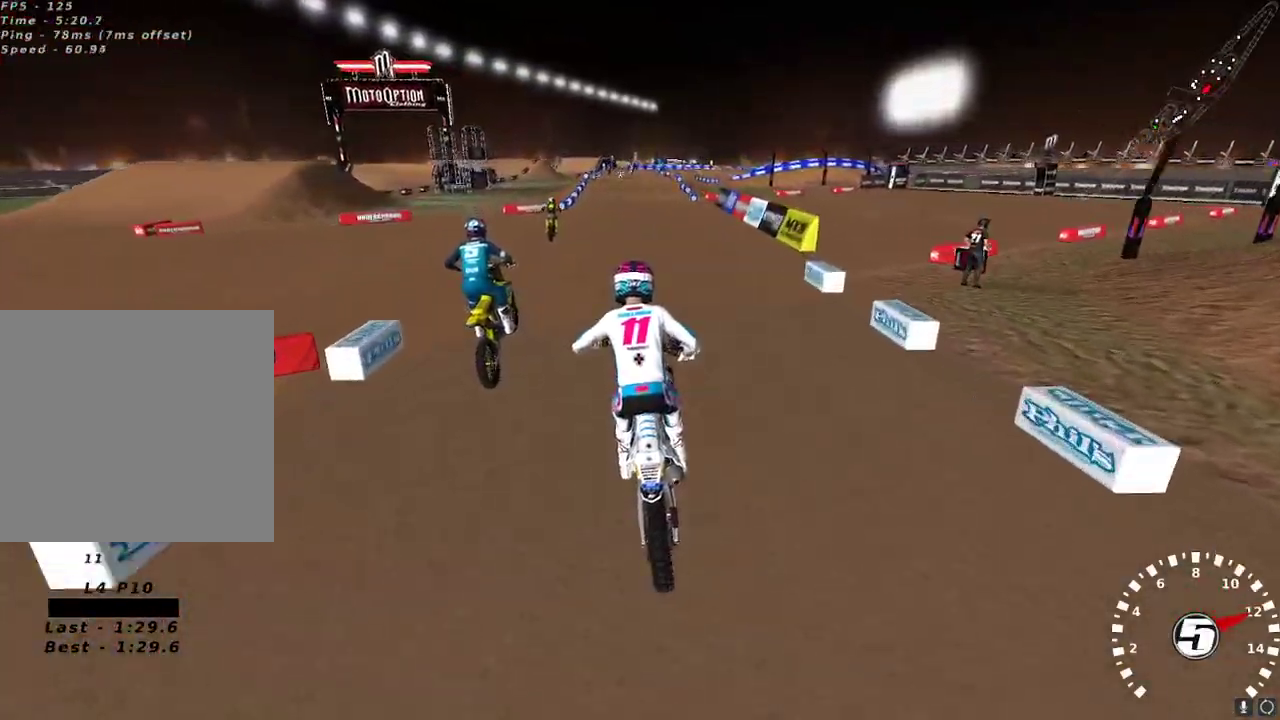
{"buttons": ["R2"], "left_stick": "center", "right_stick": "center", "events": [[183, "left_stick", "down-left"], [267, "left_stick", "center"]]}
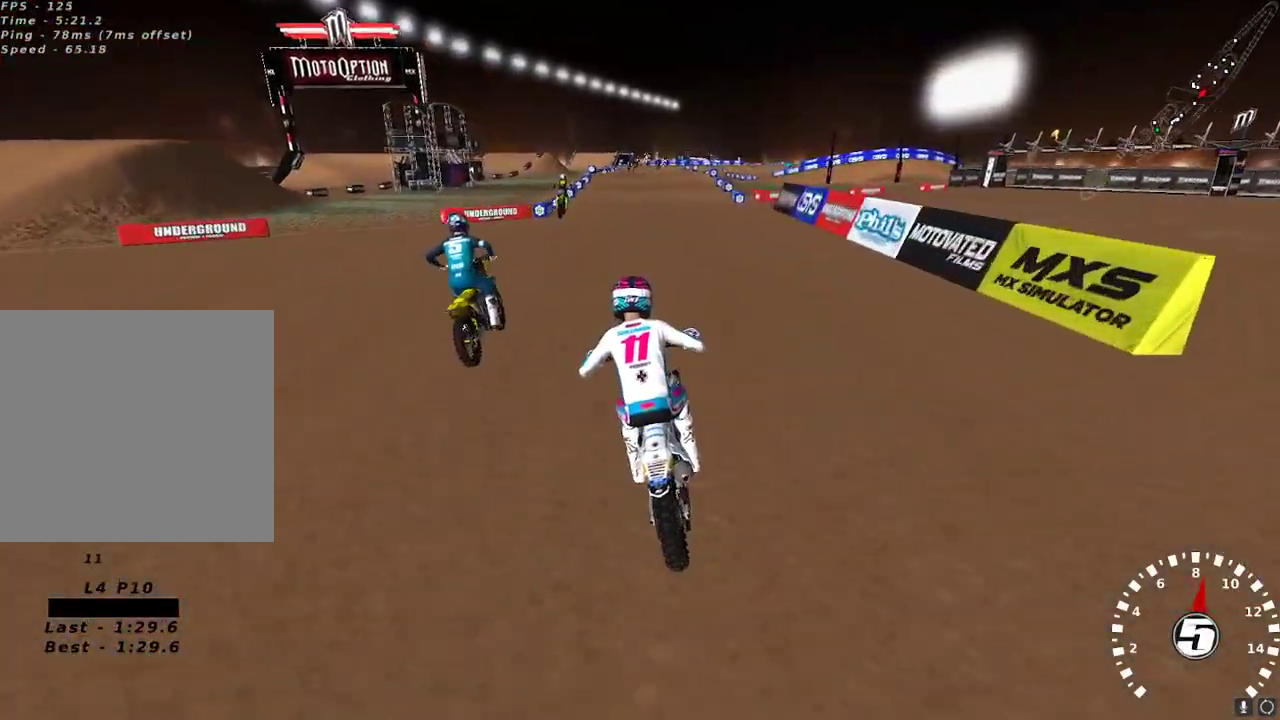
{"buttons": ["X"], "left_stick": "center", "right_stick": "center", "events": [[167, "X", "down"], [233, "X", "up"], [317, "X", "down"], [367, "R2", "up"], [367, "X", "up"], [450, "X", "down"]]}
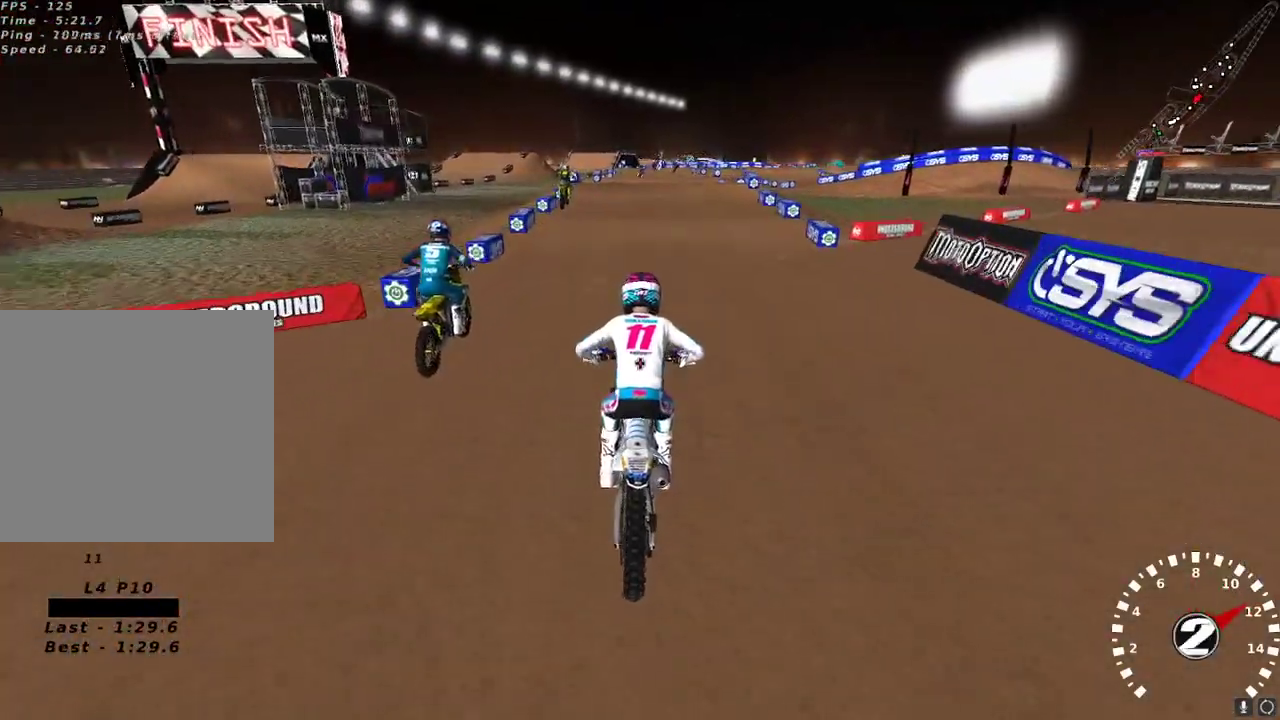
{"buttons": [], "left_stick": "center", "right_stick": "center", "events": [[17, "X", "up"]]}
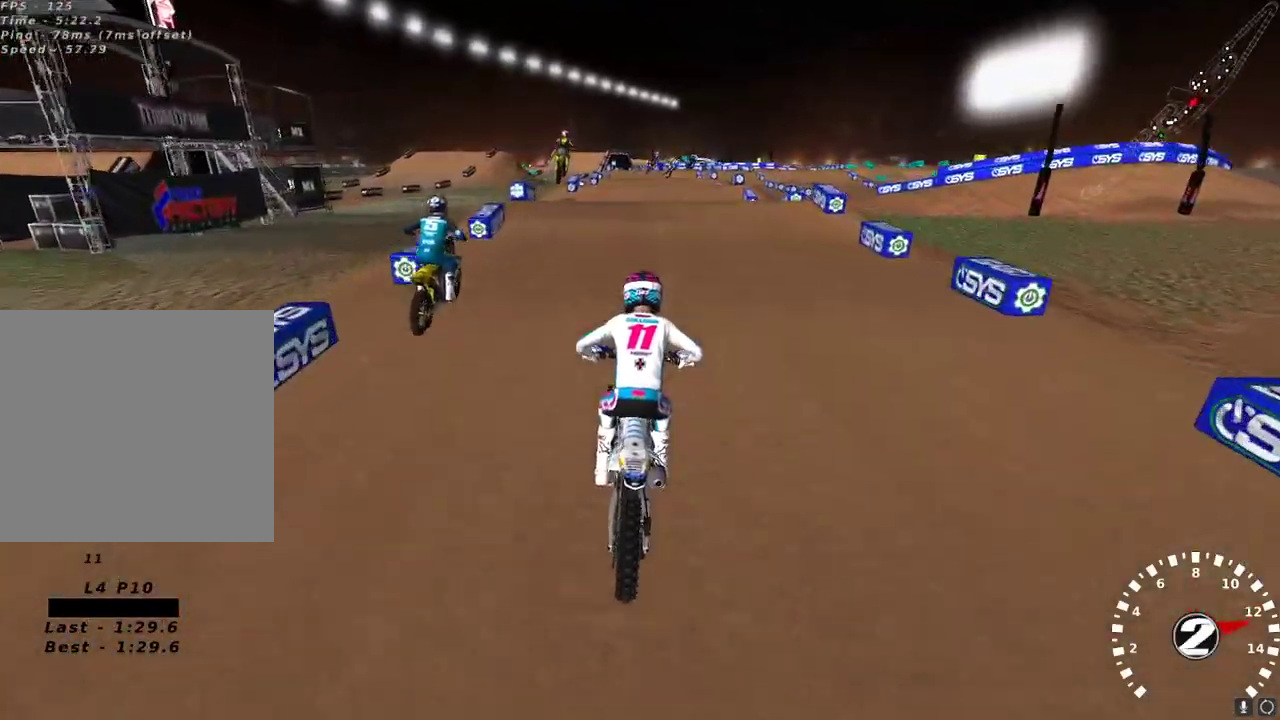
{"buttons": ["R2"], "left_stick": "center", "right_stick": "down", "events": [[483, "right_stick", "down"], [500, "R2", "down"]]}
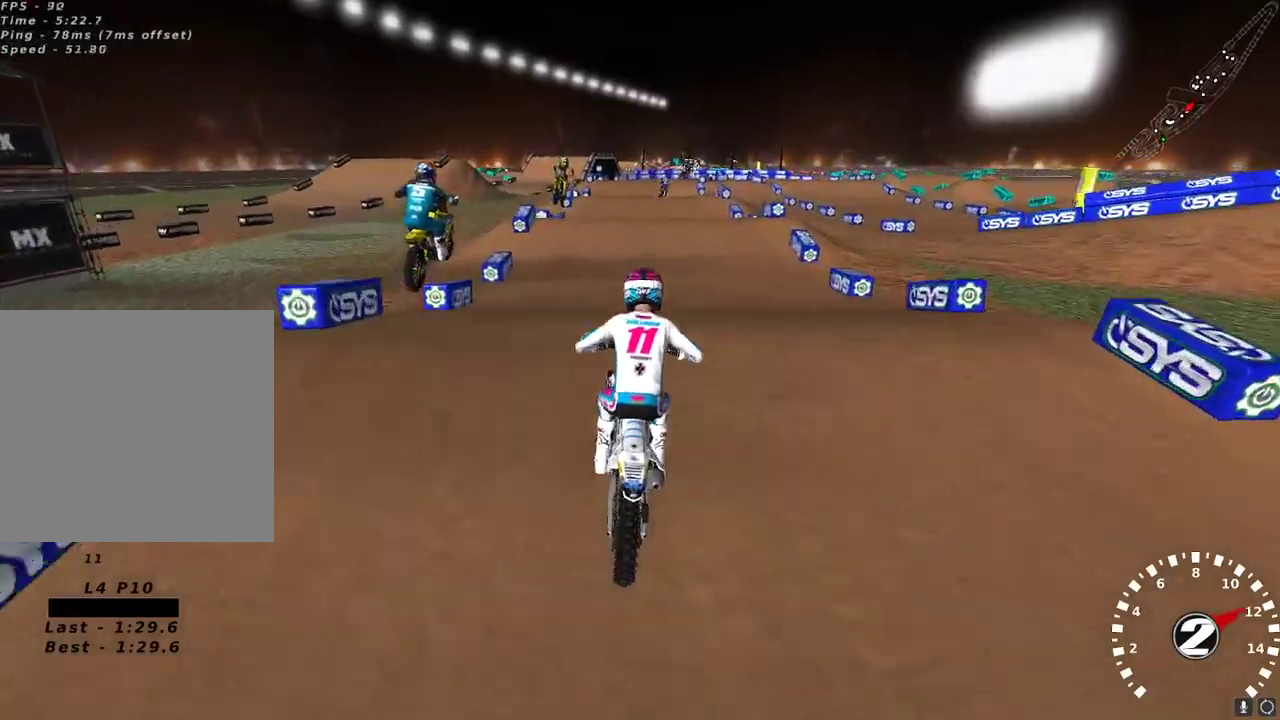
{"buttons": [], "left_stick": "center", "right_stick": "center", "events": [[100, "right_stick", "center"], [233, "R2", "up"], [317, "X", "down"], [400, "X", "up"], [417, "left_stick", "left"], [500, "left_stick", "center"]]}
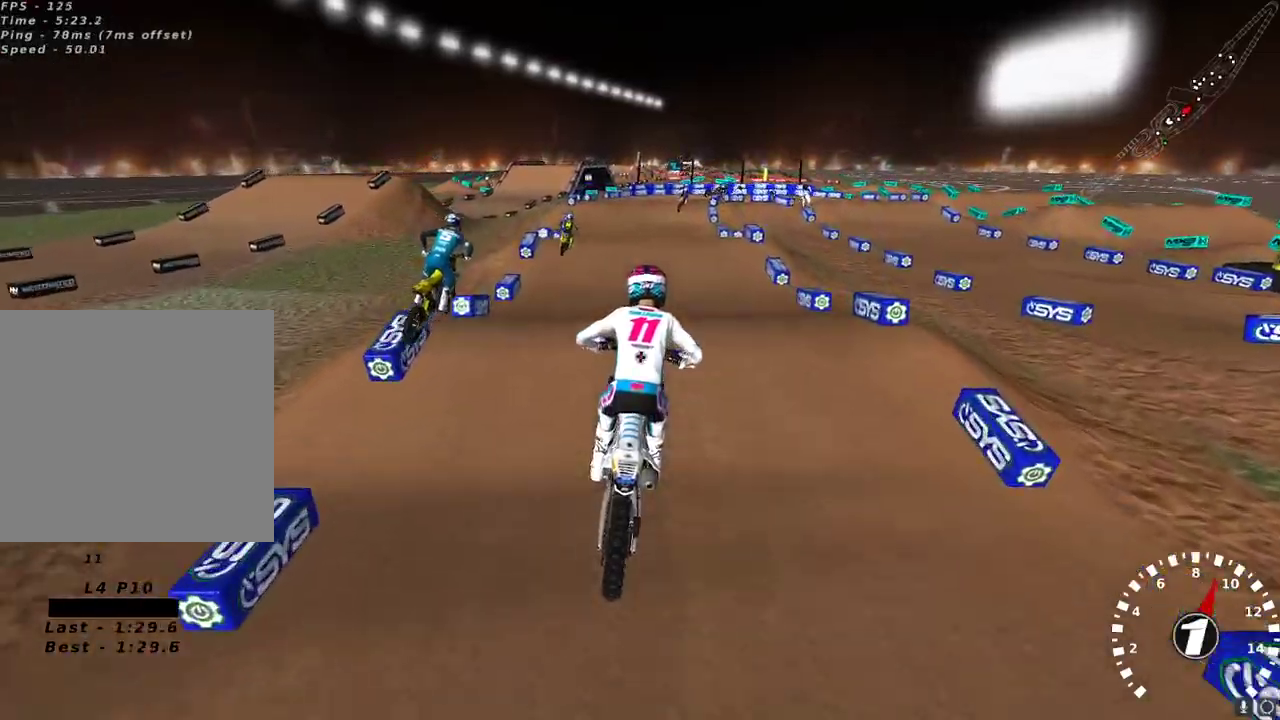
{"buttons": [], "left_stick": "center", "right_stick": "center", "events": [[117, "left_stick", "right"], [217, "left_stick", "center"], [217, "right_stick", "down"], [400, "right_stick", "center"]]}
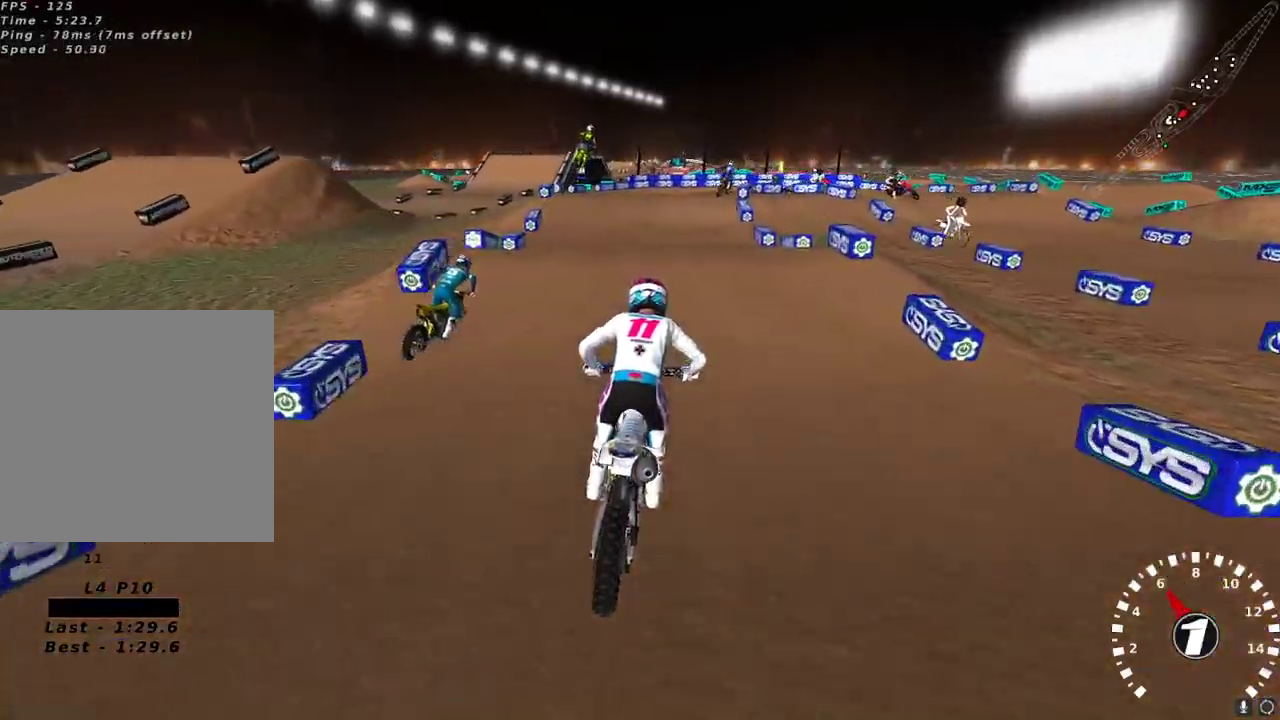
{"buttons": ["L2"], "left_stick": "center", "right_stick": "down", "events": [[67, "L2", "down"], [67, "Y", "down"], [300, "Y", "up"], [450, "right_stick", "down"]]}
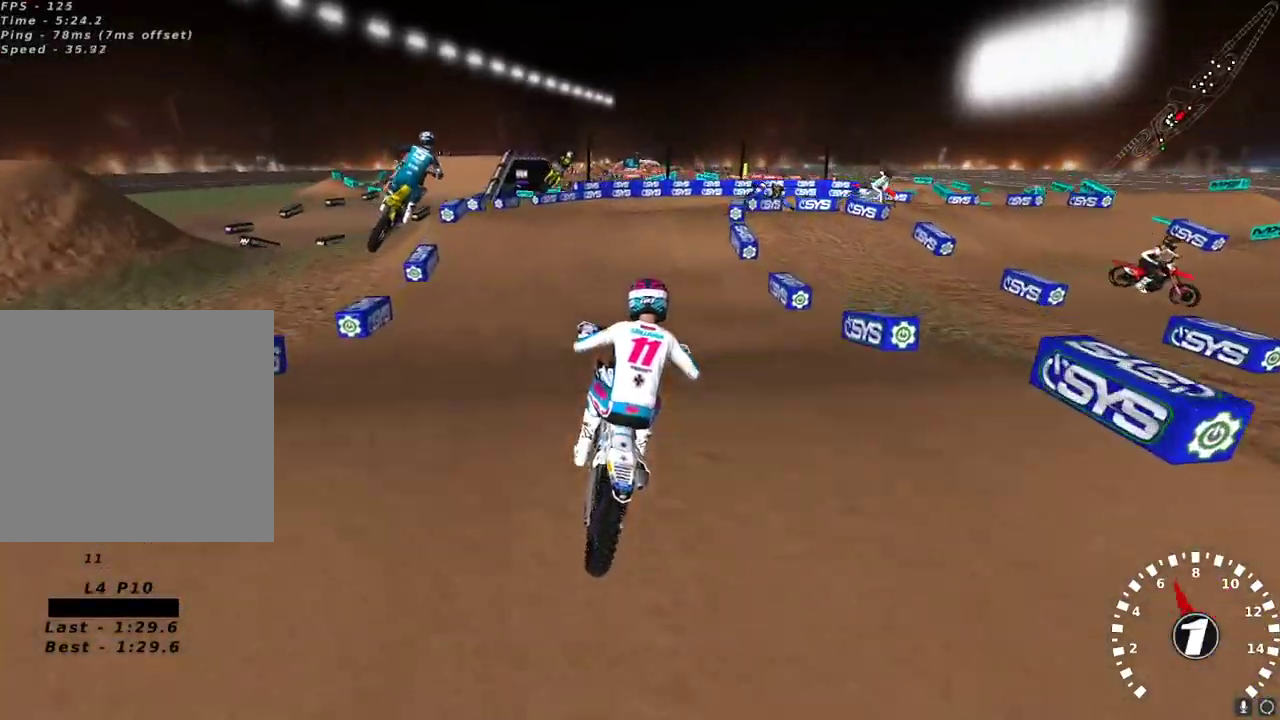
{"buttons": [], "left_stick": "left", "right_stick": "center", "events": [[33, "left_stick", "right"], [167, "L2", "up"], [233, "right_stick", "center"], [383, "left_stick", "center"], [433, "left_stick", "left"]]}
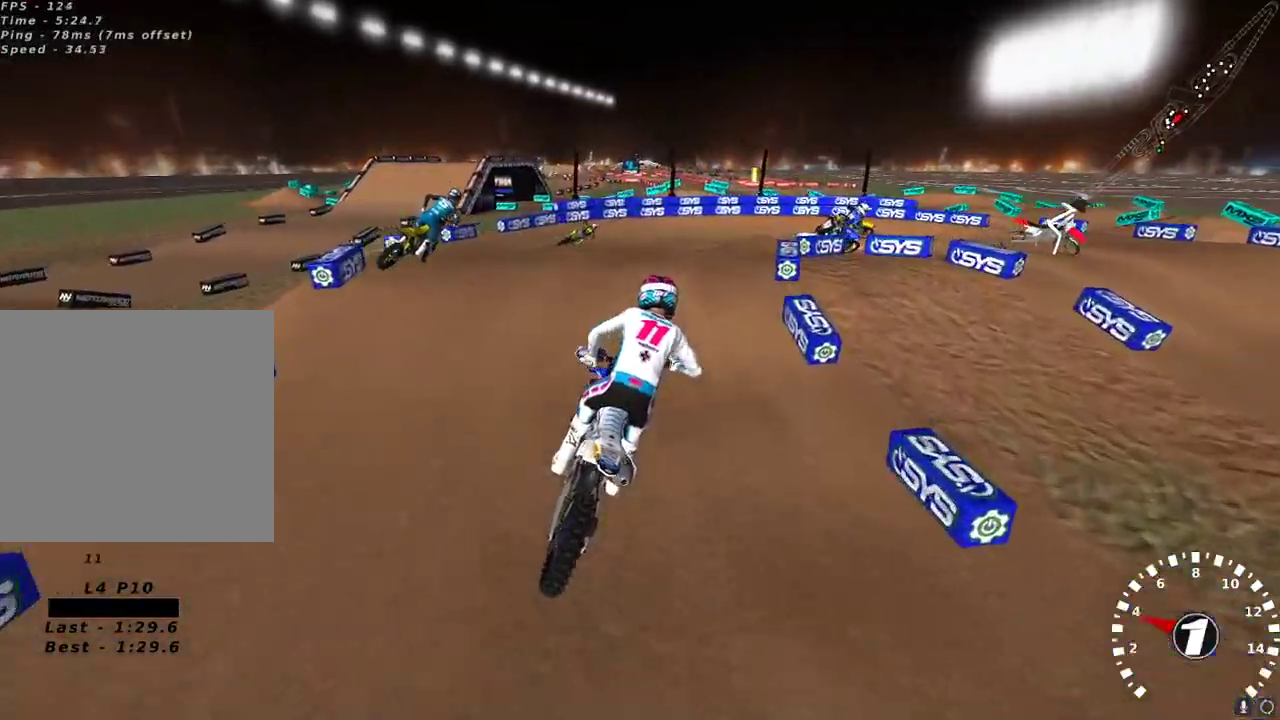
{"buttons": ["L2"], "left_stick": "center", "right_stick": "center", "events": [[200, "right_stick", "left"], [233, "L2", "down"], [233, "left_stick", "center"], [350, "left_stick", "right"], [417, "left_stick", "center"], [483, "right_stick", "center"]]}
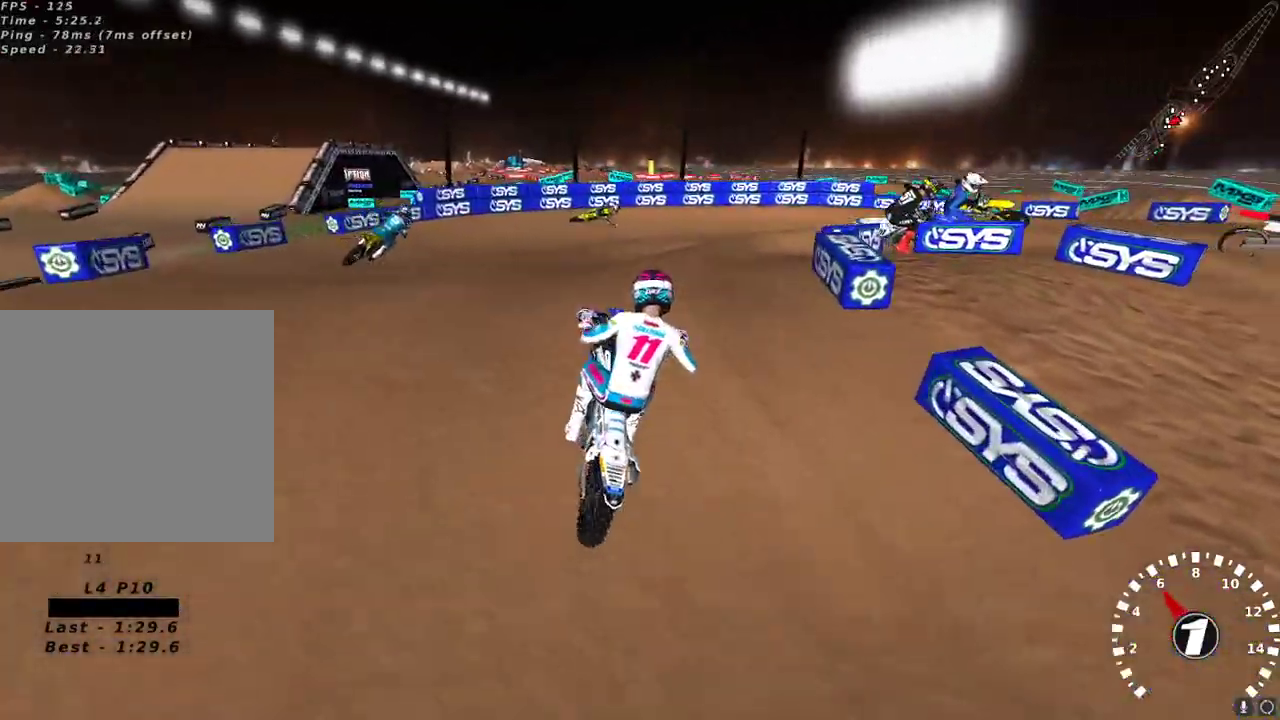
{"buttons": [], "left_stick": "center", "right_stick": "center", "events": [[67, "right_stick", "down"], [83, "L2", "up"], [217, "left_stick", "right"], [417, "right_stick", "center"], [467, "left_stick", "center"]]}
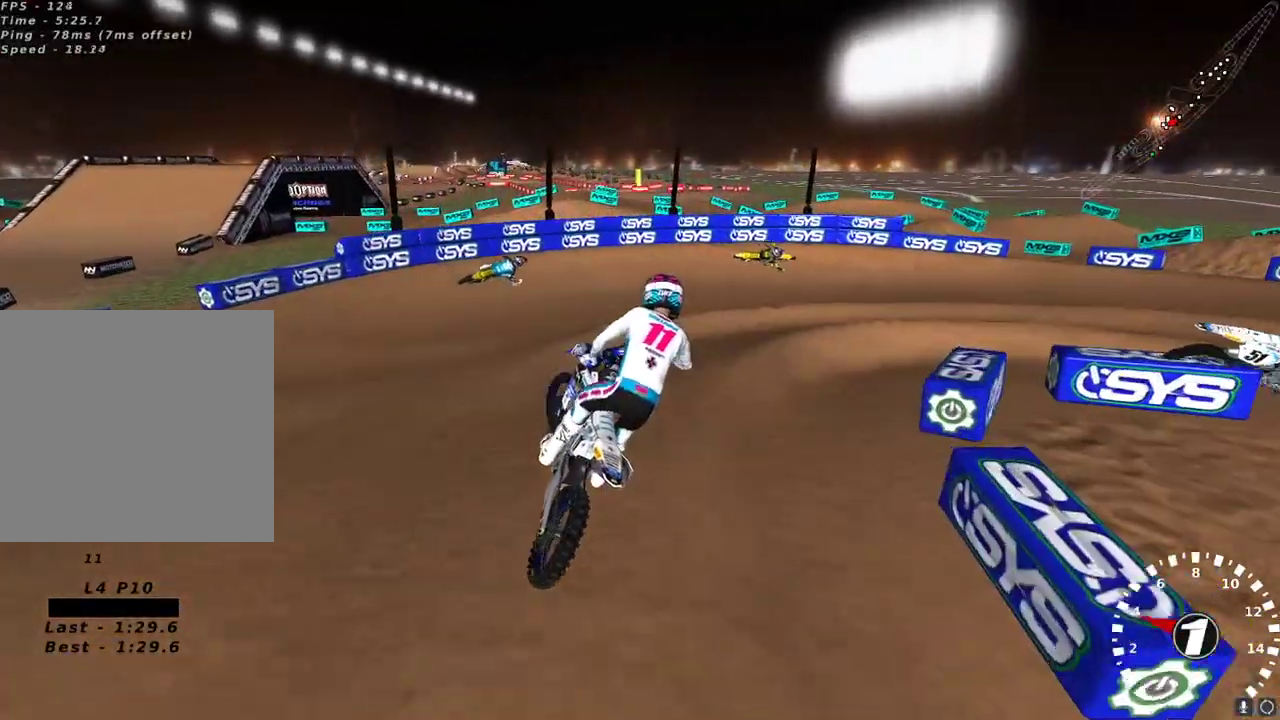
{"buttons": ["R2"], "left_stick": "right", "right_stick": "up-left", "events": [[33, "R2", "down"], [33, "left_stick", "left"], [67, "right_stick", "up-left"], [183, "R2", "up"], [200, "left_stick", "center"], [283, "R2", "down"], [350, "left_stick", "right"], [383, "R2", "up"], [433, "left_stick", "center"], [500, "R2", "down"], [500, "left_stick", "right"]]}
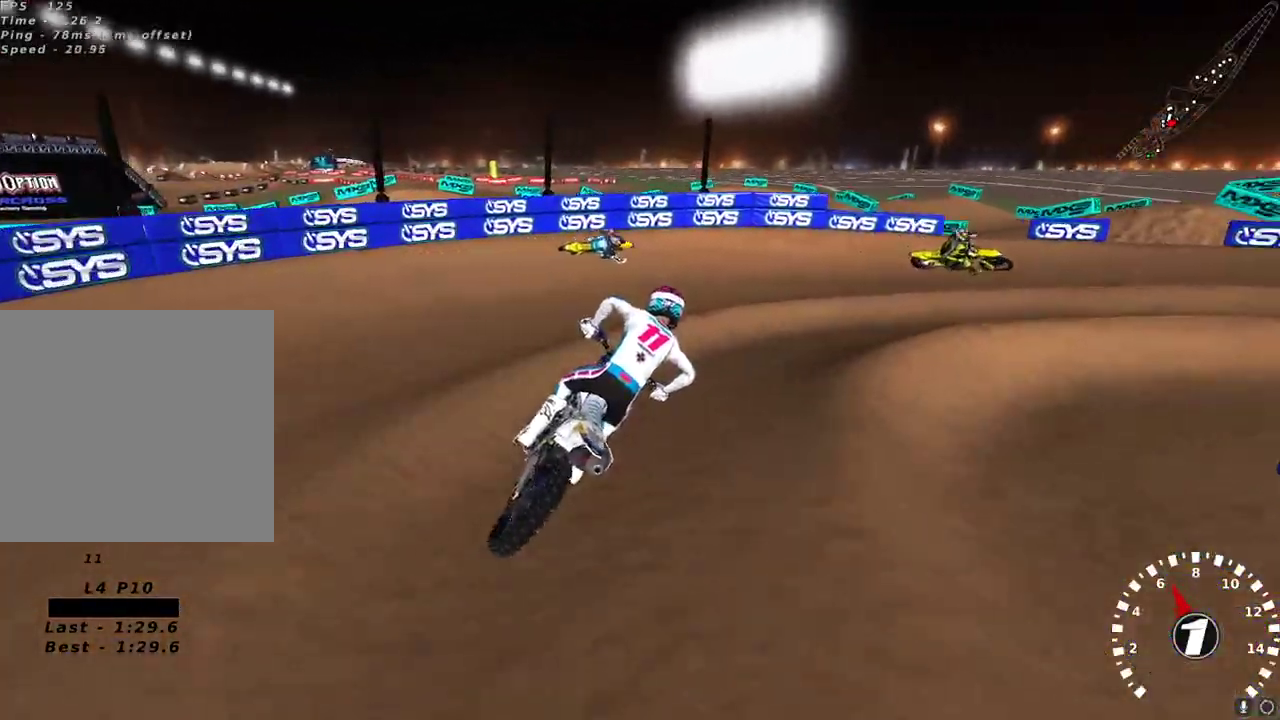
{"buttons": ["R2"], "left_stick": "center", "right_stick": "up-left", "events": [[100, "R2", "up"], [267, "left_stick", "center"], [400, "R2", "down"]]}
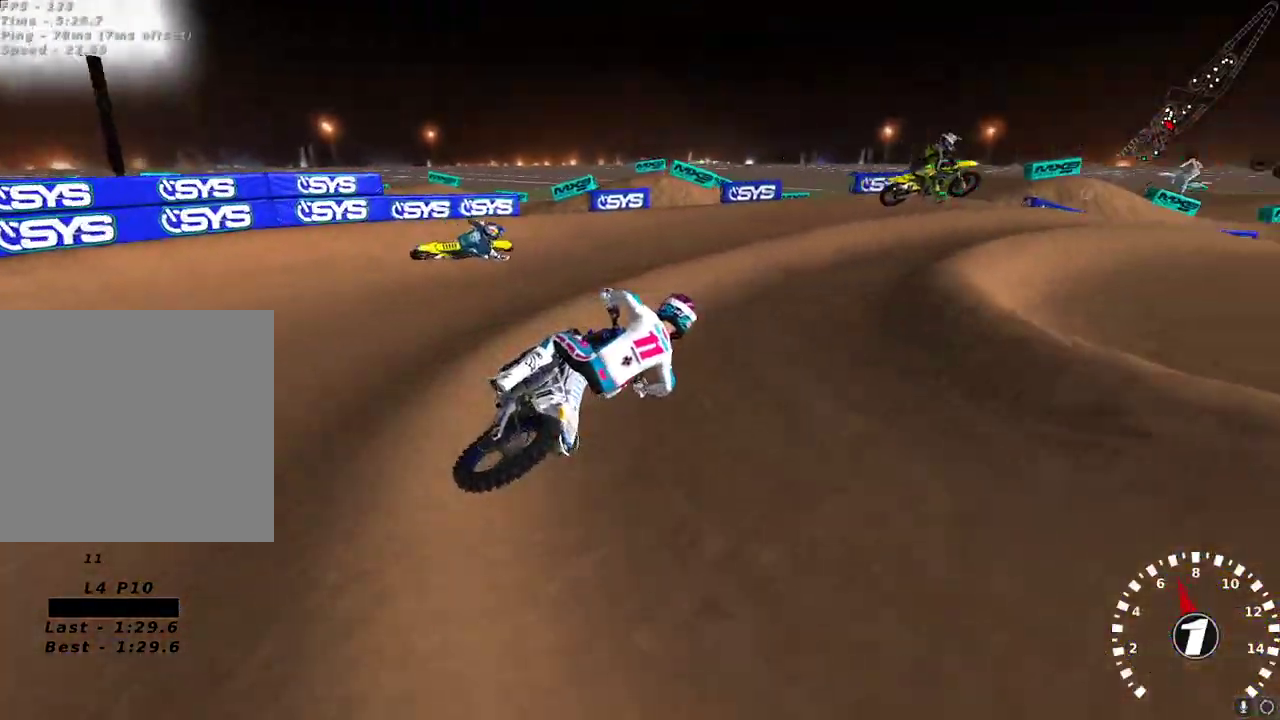
{"buttons": [], "left_stick": "left", "right_stick": "up-left", "events": [[17, "R2", "up"], [167, "R2", "down"], [183, "left_stick", "left"], [317, "R2", "up"], [383, "R2", "down"], [500, "R2", "up"]]}
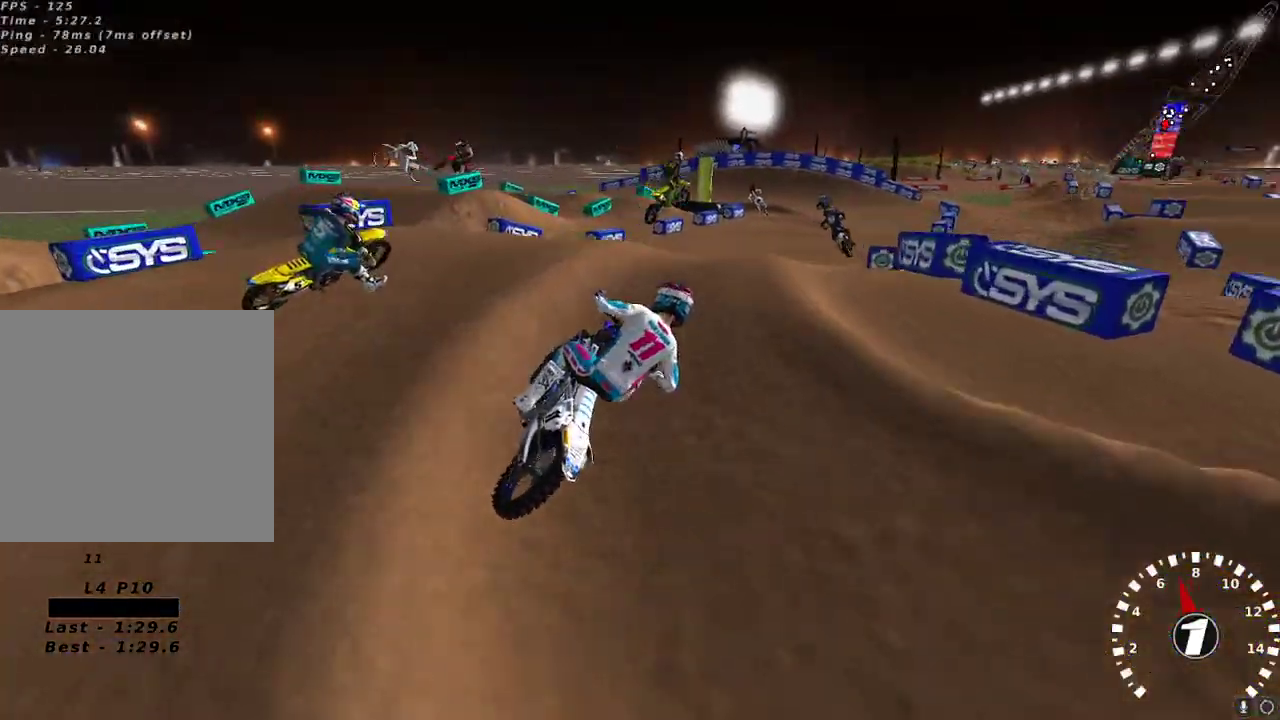
{"buttons": [], "left_stick": "center", "right_stick": "center", "events": [[17, "left_stick", "center"], [83, "R2", "down"], [200, "R2", "up"], [367, "right_stick", "center"]]}
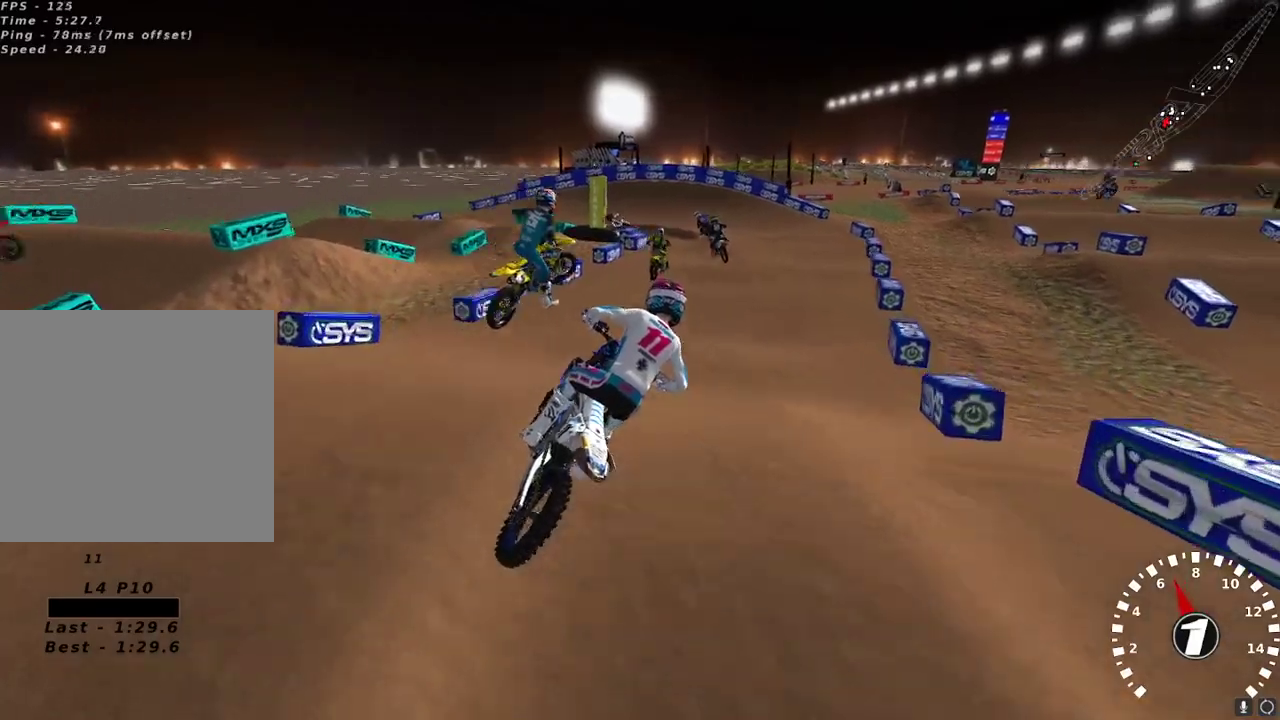
{"buttons": ["R2"], "left_stick": "center", "right_stick": "up-left", "events": [[50, "right_stick", "down"], [67, "R2", "down"], [133, "right_stick", "center"], [250, "right_stick", "up-left"]]}